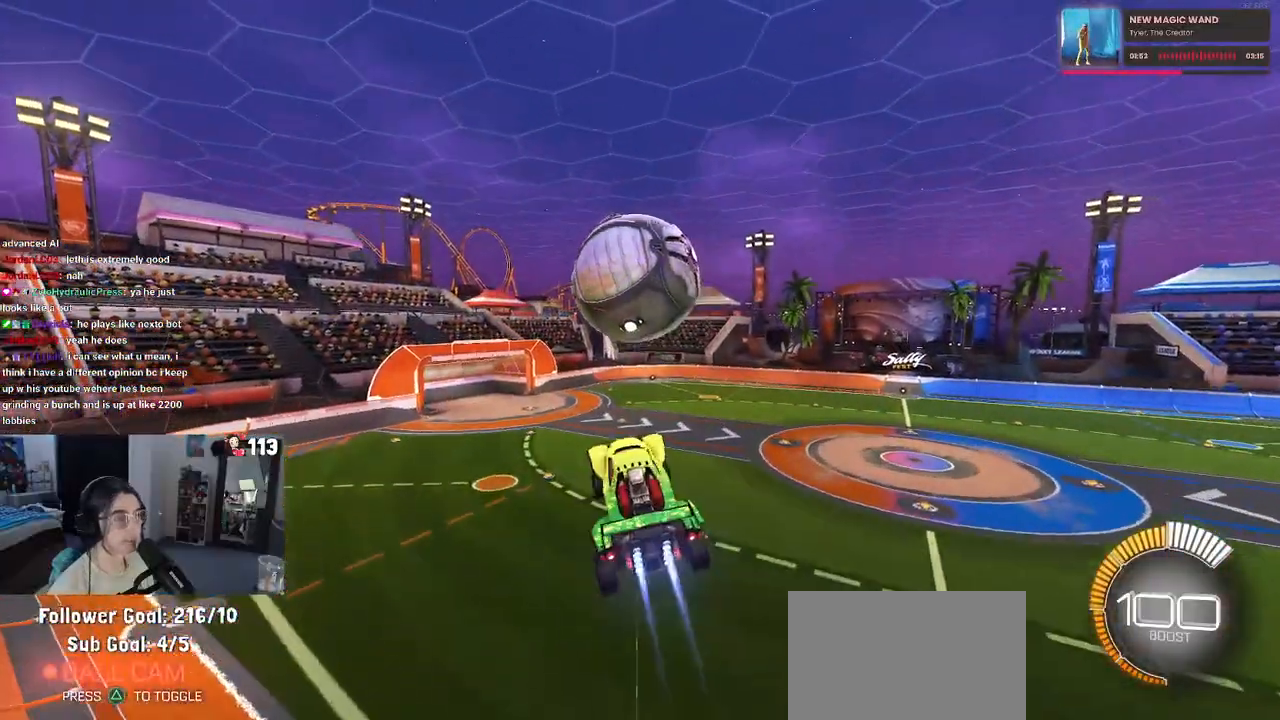
Gameplay with a controller (PlayStation layout); each line is a JSON object with the inputs held at the frame after it. "events" lists button and stick changes between this image and that frame as [ms after this image, input, new state], when the widget could be followed in between. Not read: R2.
{"buttons": ["R1"], "left_stick": "down-left", "right_stick": "center", "events": [[150, "left_stick", "center"], [250, "left_stick", "down-left"], [417, "L1", "up"]]}
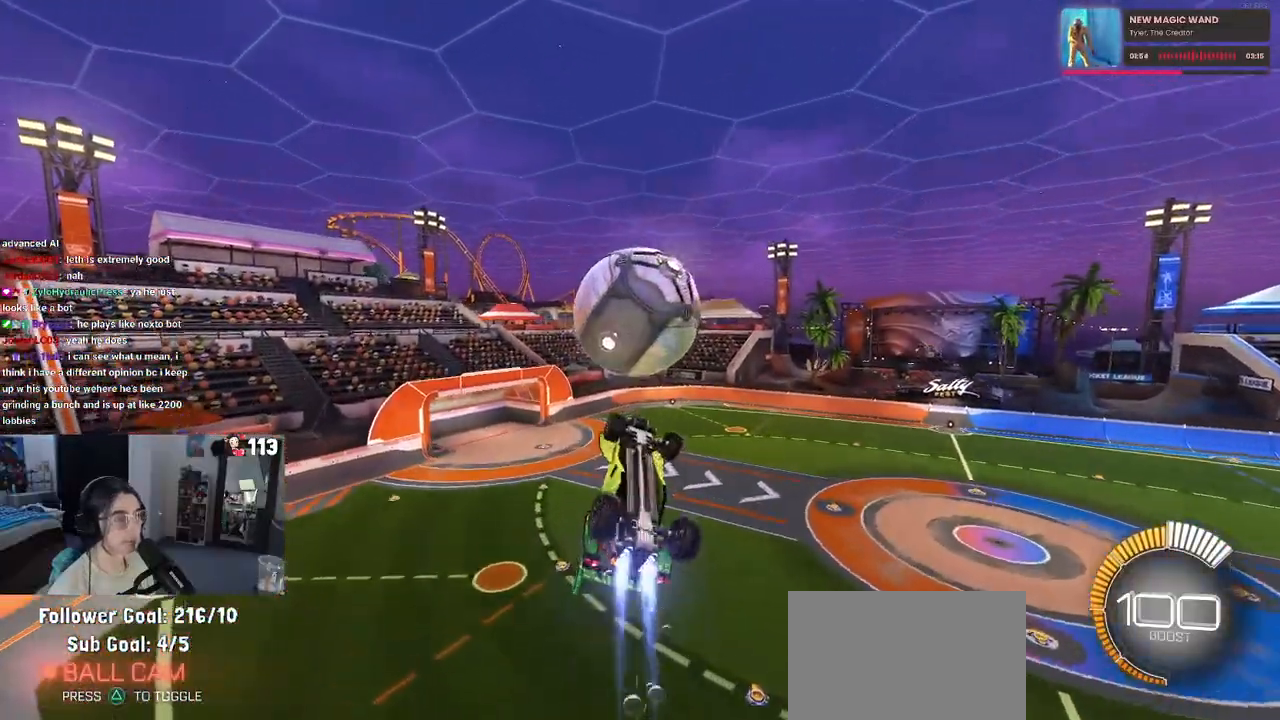
{"buttons": ["L1"], "left_stick": "left", "right_stick": "center", "events": [[33, "left_stick", "down"], [250, "left_stick", "center"], [367, "R1", "up"], [367, "left_stick", "left"], [450, "L1", "down"]]}
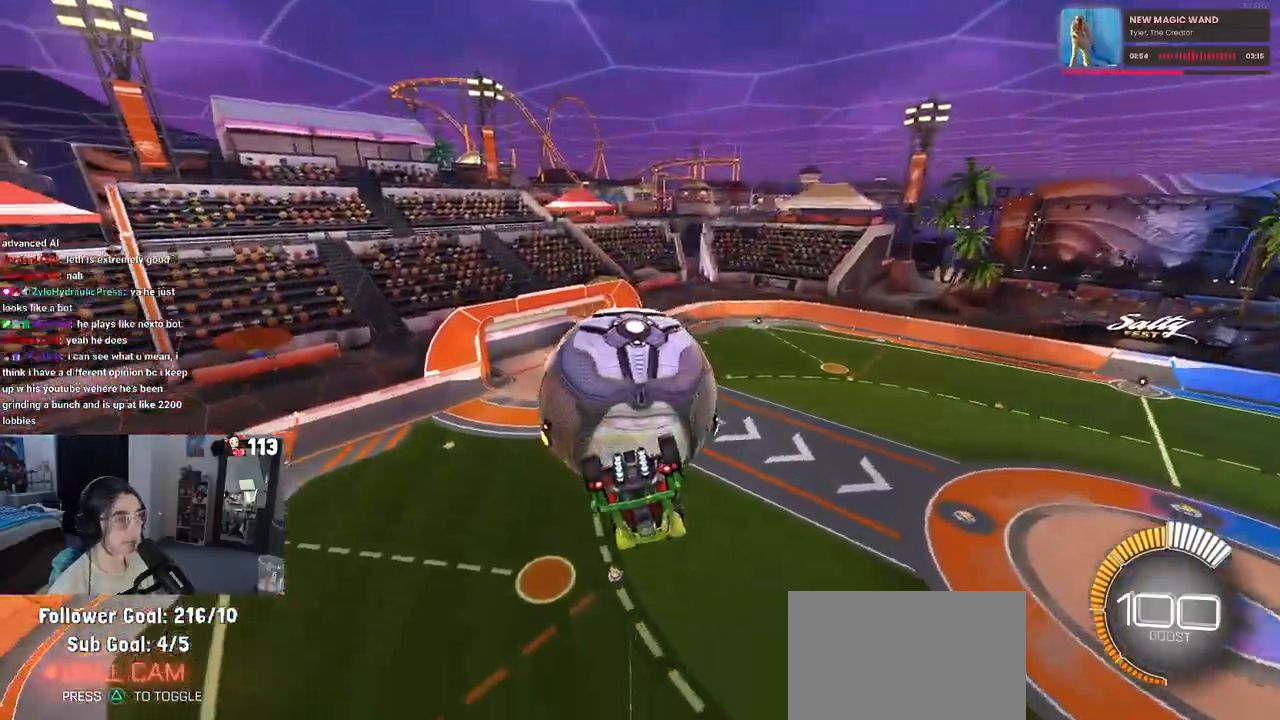
{"buttons": ["L1", "R1"], "left_stick": "right", "right_stick": "center", "events": [[217, "R1", "down"], [333, "left_stick", "right"]]}
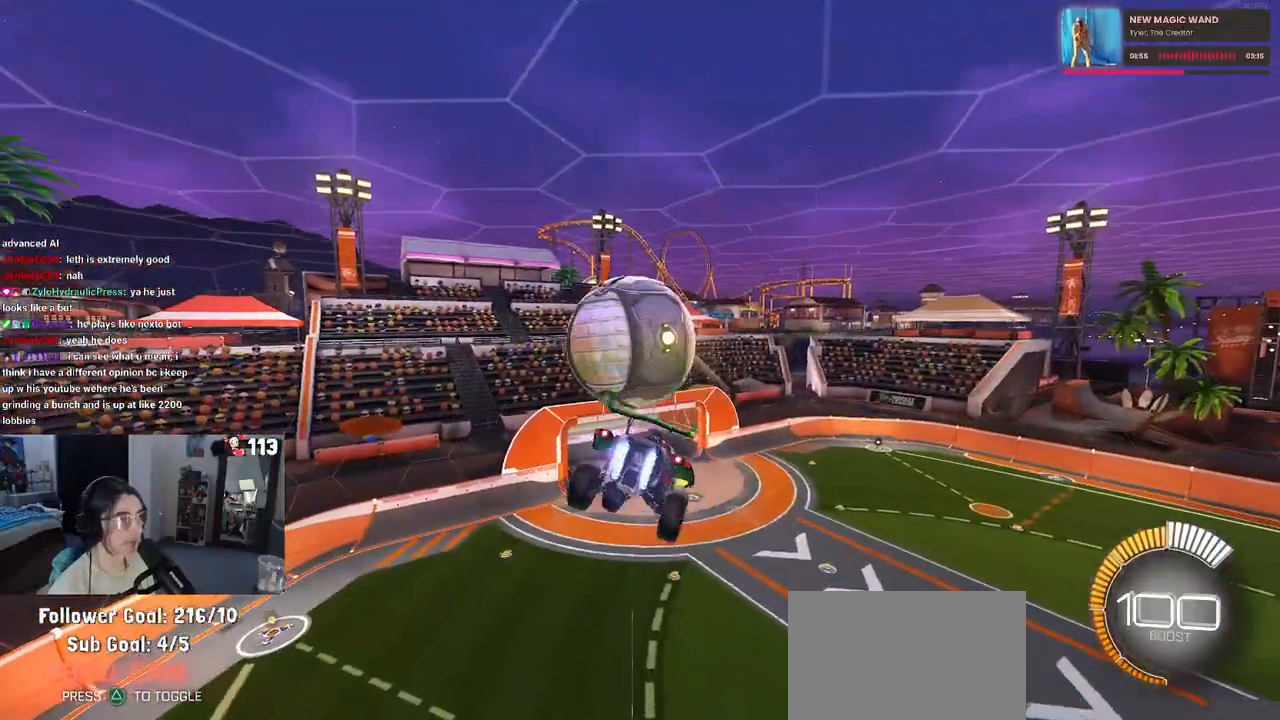
{"buttons": ["R1"], "left_stick": "down-right", "right_stick": "center", "events": [[117, "L1", "up"], [117, "left_stick", "center"], [200, "left_stick", "up-left"], [233, "CROSS", "down"], [250, "R1", "up"], [317, "CROSS", "up"], [317, "left_stick", "down-right"], [383, "R1", "down"]]}
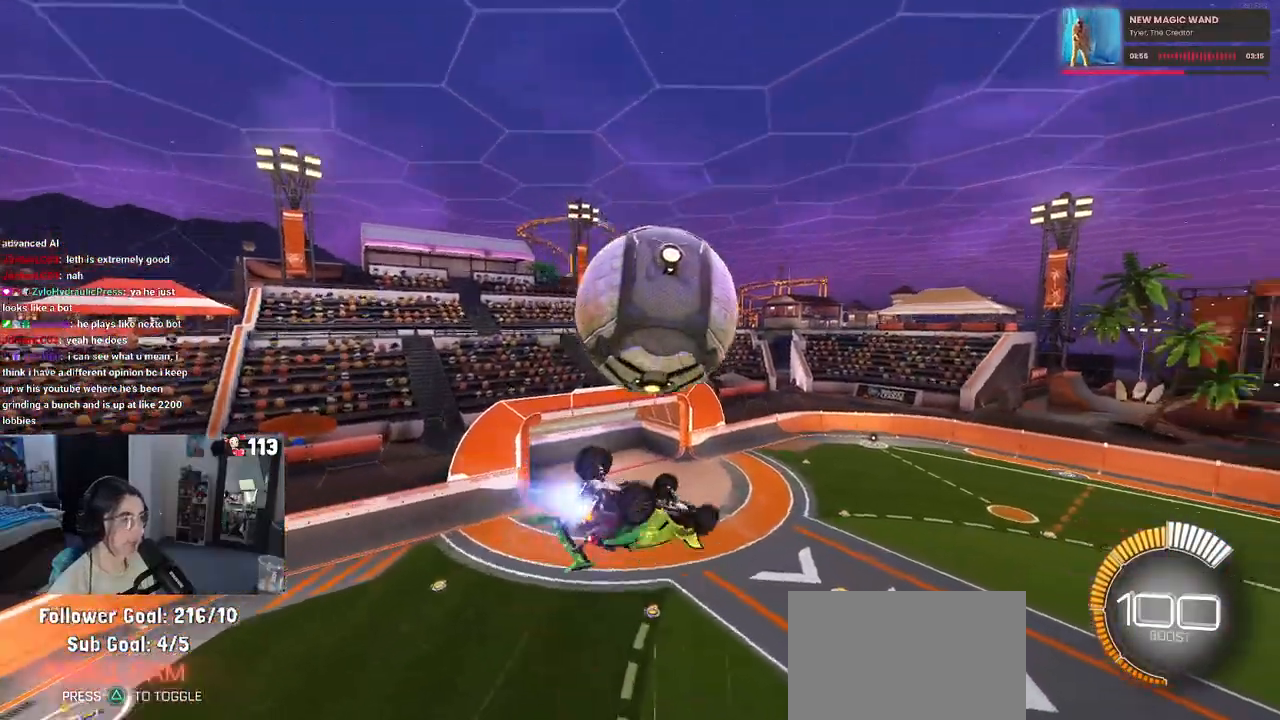
{"buttons": ["L1", "R1"], "left_stick": "down", "right_stick": "center", "events": [[200, "L1", "down"], [200, "left_stick", "up-right"], [250, "left_stick", "up-left"], [417, "left_stick", "down-left"], [483, "left_stick", "down"]]}
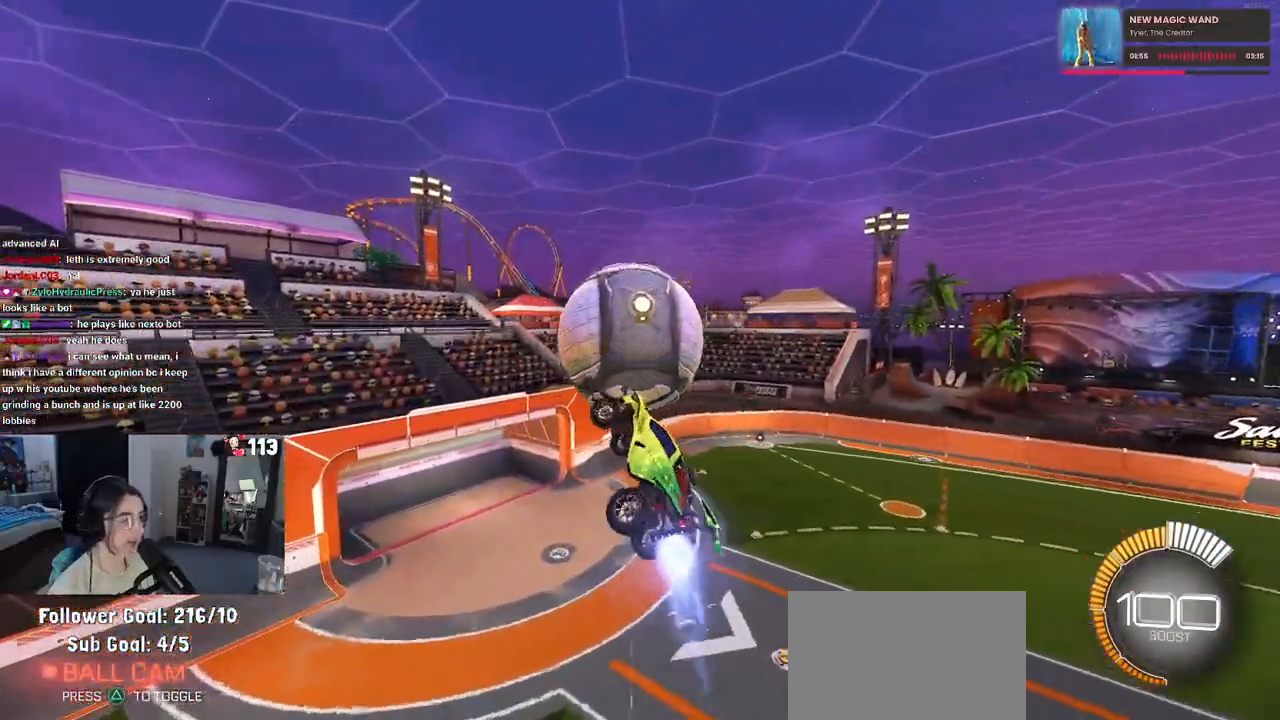
{"buttons": ["L1"], "left_stick": "left", "right_stick": "center", "events": [[100, "left_stick", "right"], [167, "R1", "up"], [200, "left_stick", "up"], [283, "left_stick", "up-left"], [433, "left_stick", "left"]]}
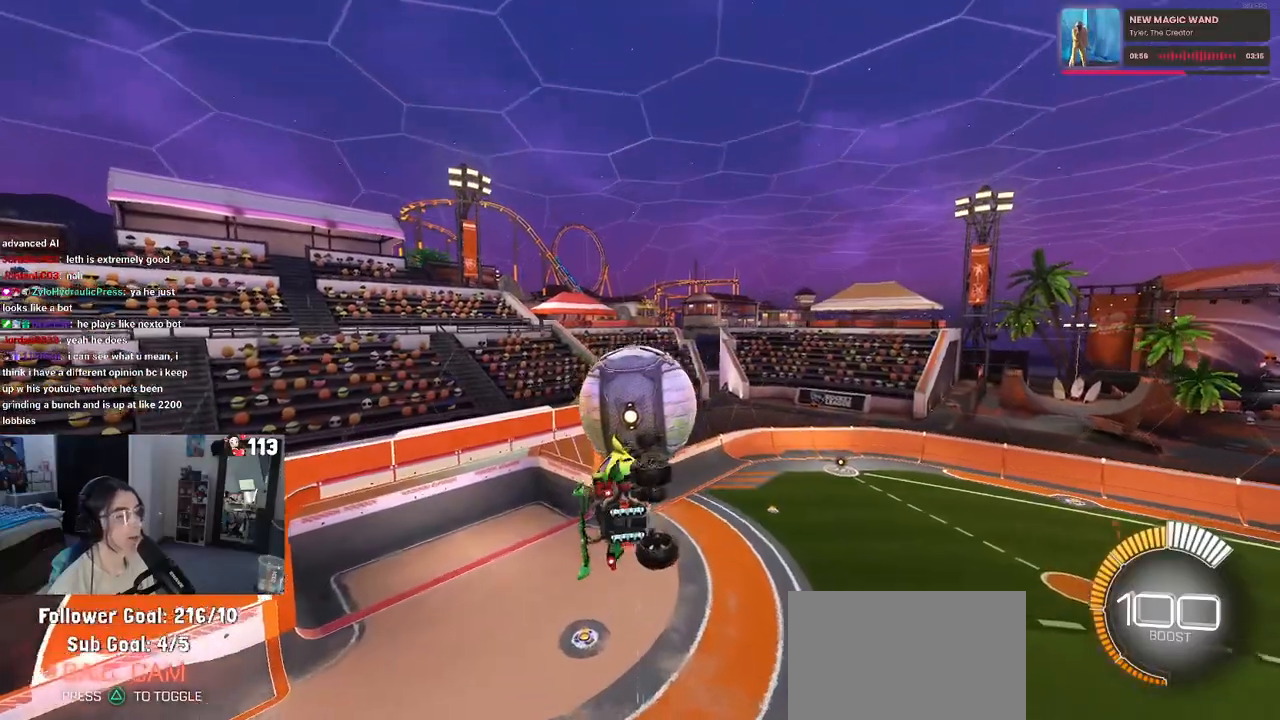
{"buttons": ["L1"], "left_stick": "left", "right_stick": "center", "events": [[83, "R1", "down"], [150, "left_stick", "down"], [283, "left_stick", "right"], [383, "R1", "up"], [383, "left_stick", "up"], [500, "left_stick", "left"]]}
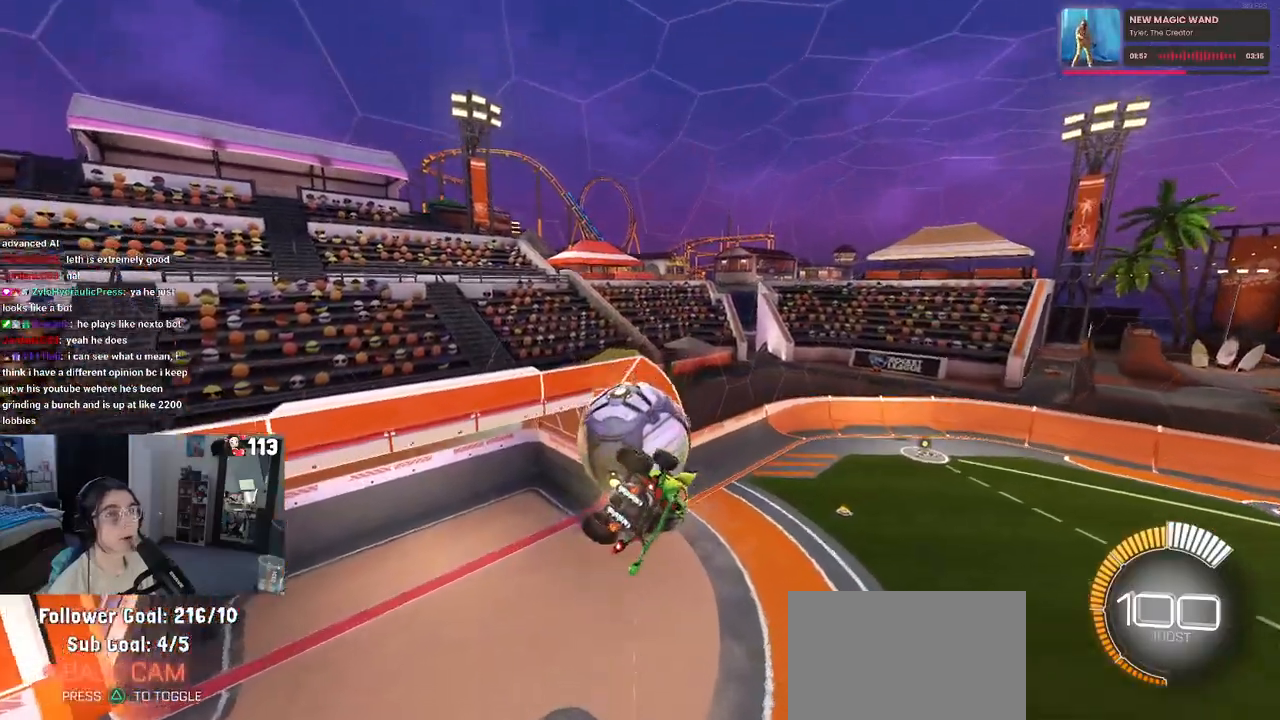
{"buttons": ["L1"], "left_stick": "down-left", "right_stick": "center", "events": [[167, "left_stick", "center"], [233, "left_stick", "up"], [350, "left_stick", "left"], [500, "left_stick", "down-left"]]}
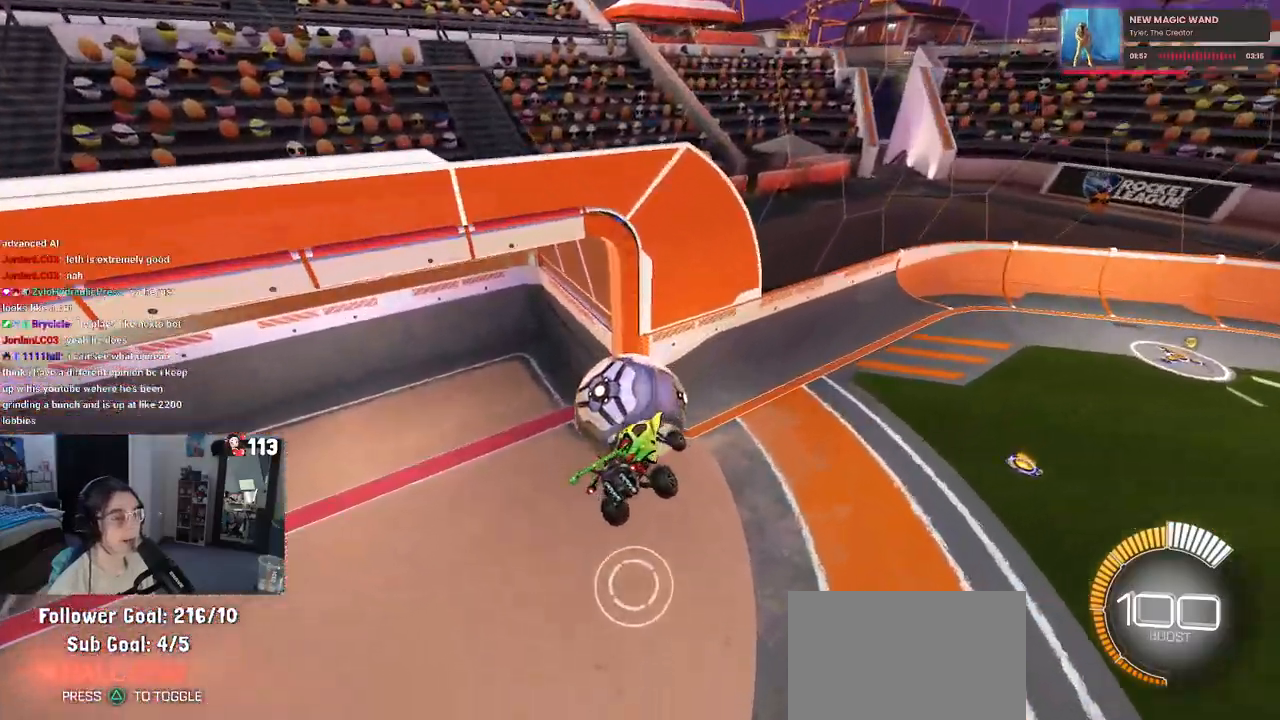
{"buttons": [], "left_stick": "center", "right_stick": "center", "events": [[217, "L1", "up"], [300, "left_stick", "left"], [450, "left_stick", "center"]]}
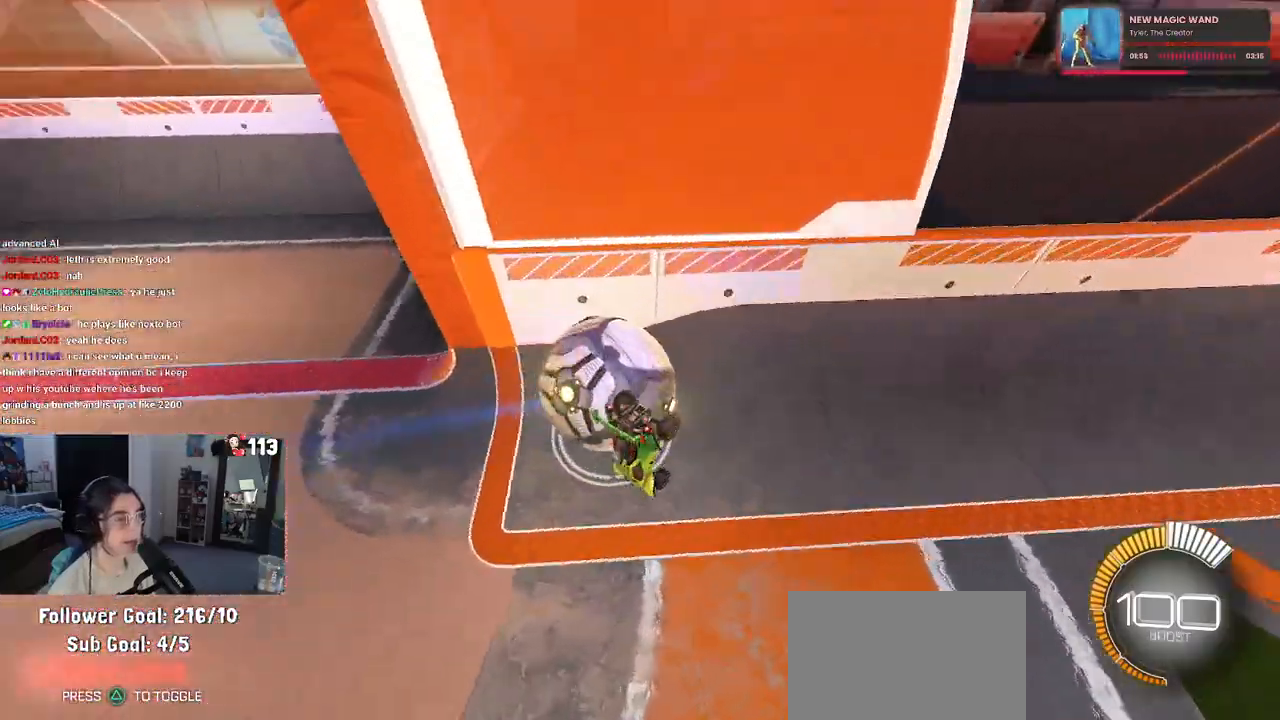
{"buttons": [], "left_stick": "center", "right_stick": "center", "events": []}
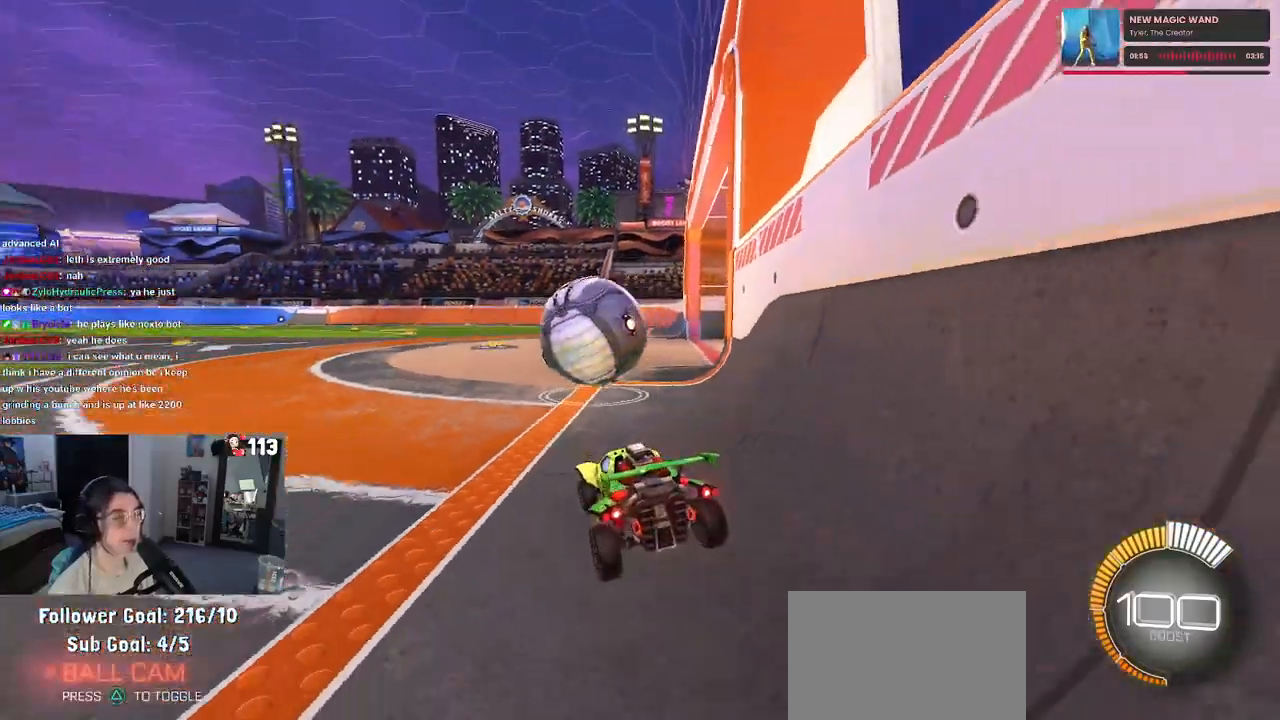
{"buttons": ["CROSS", "R1"], "left_stick": "up-left", "right_stick": "center", "events": [[50, "R1", "down"], [83, "left_stick", "right"], [133, "left_stick", "center"], [183, "left_stick", "left"], [350, "left_stick", "center"], [433, "CROSS", "down"], [500, "left_stick", "up-left"]]}
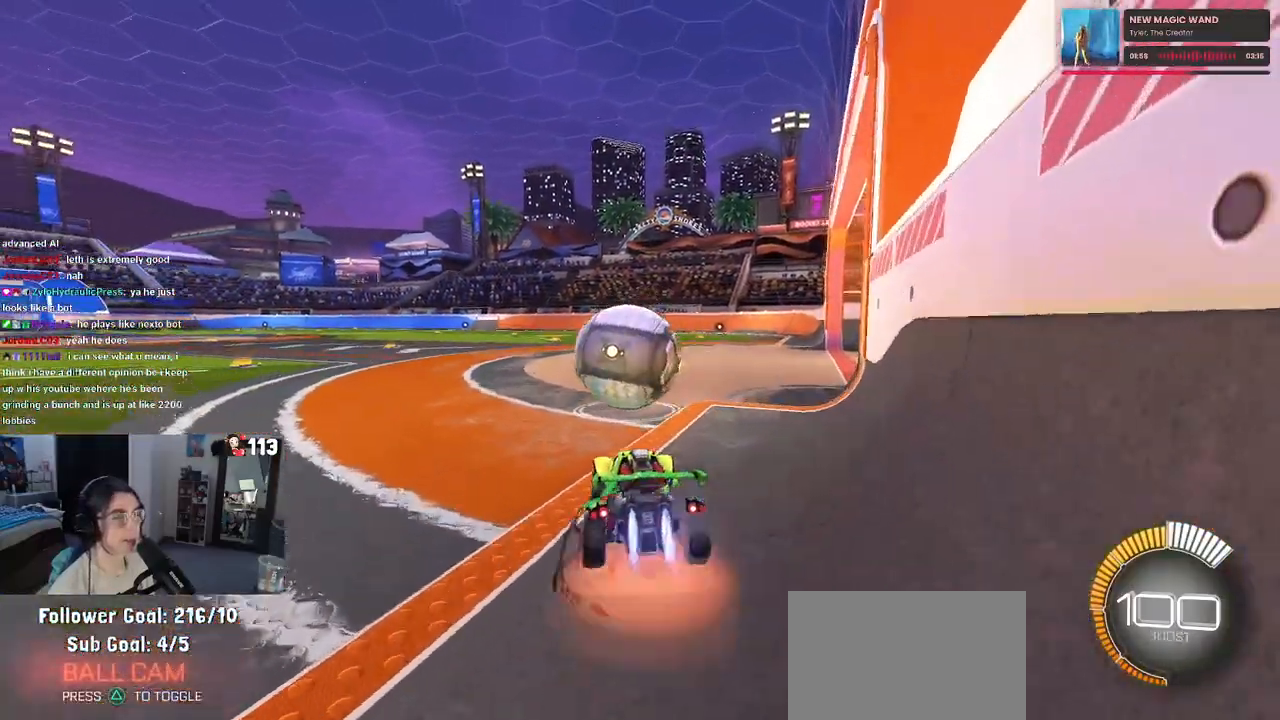
{"buttons": ["SQUARE", "R1"], "left_stick": "down-left", "right_stick": "center", "events": [[33, "CROSS", "up"], [100, "CROSS", "down"], [150, "left_stick", "down-left"], [250, "CROSS", "up"], [383, "SQUARE", "down"]]}
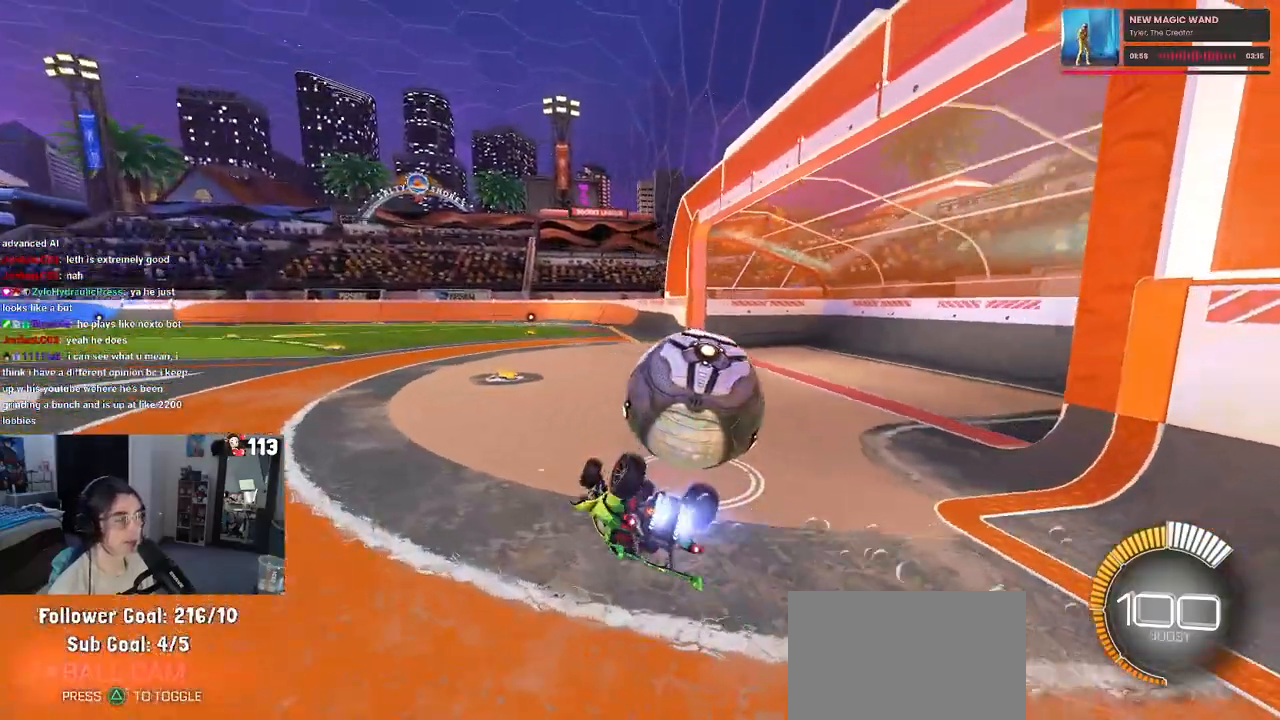
{"buttons": ["R1"], "left_stick": "left", "right_stick": "center", "events": [[167, "SQUARE", "up"], [217, "left_stick", "center"], [350, "R3", "down"], [467, "R3", "up"], [500, "left_stick", "left"]]}
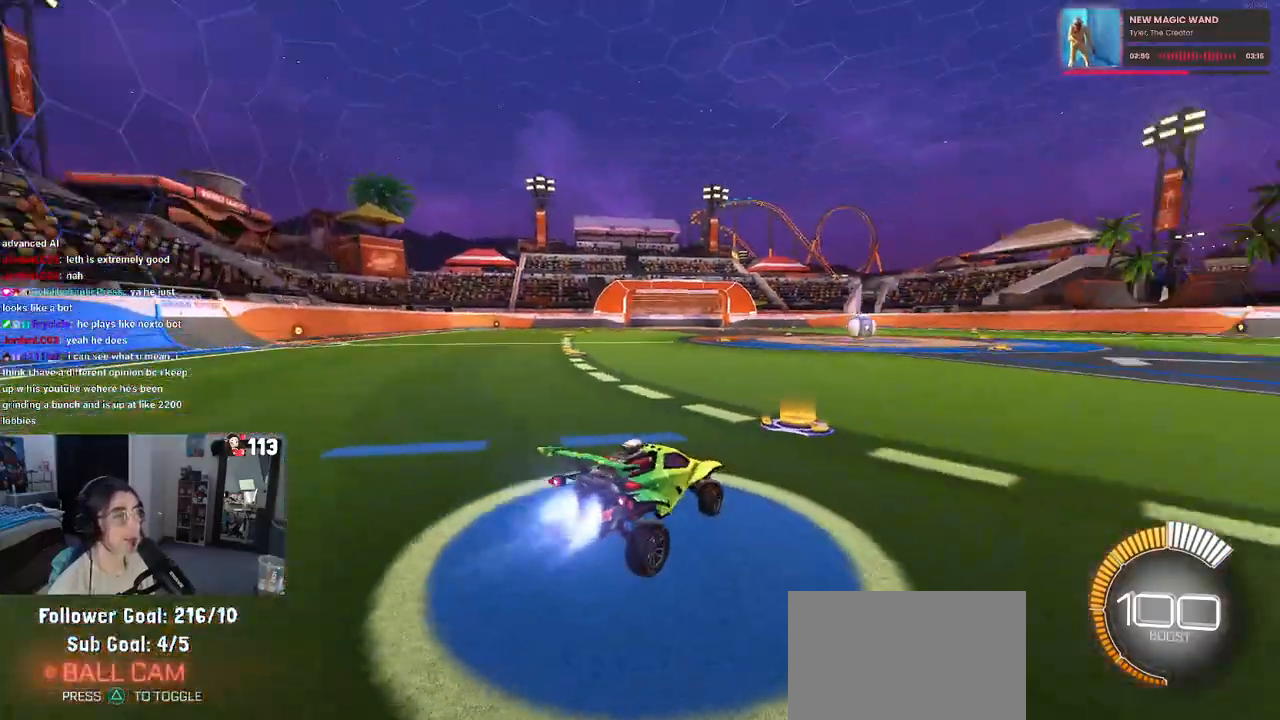
{"buttons": [], "left_stick": "center", "right_stick": "center", "events": [[183, "left_stick", "center"], [200, "TRIANGLE", "down"], [317, "TRIANGLE", "up"], [383, "DPAD_UP", "down"], [433, "R1", "up"], [483, "DPAD_UP", "up"]]}
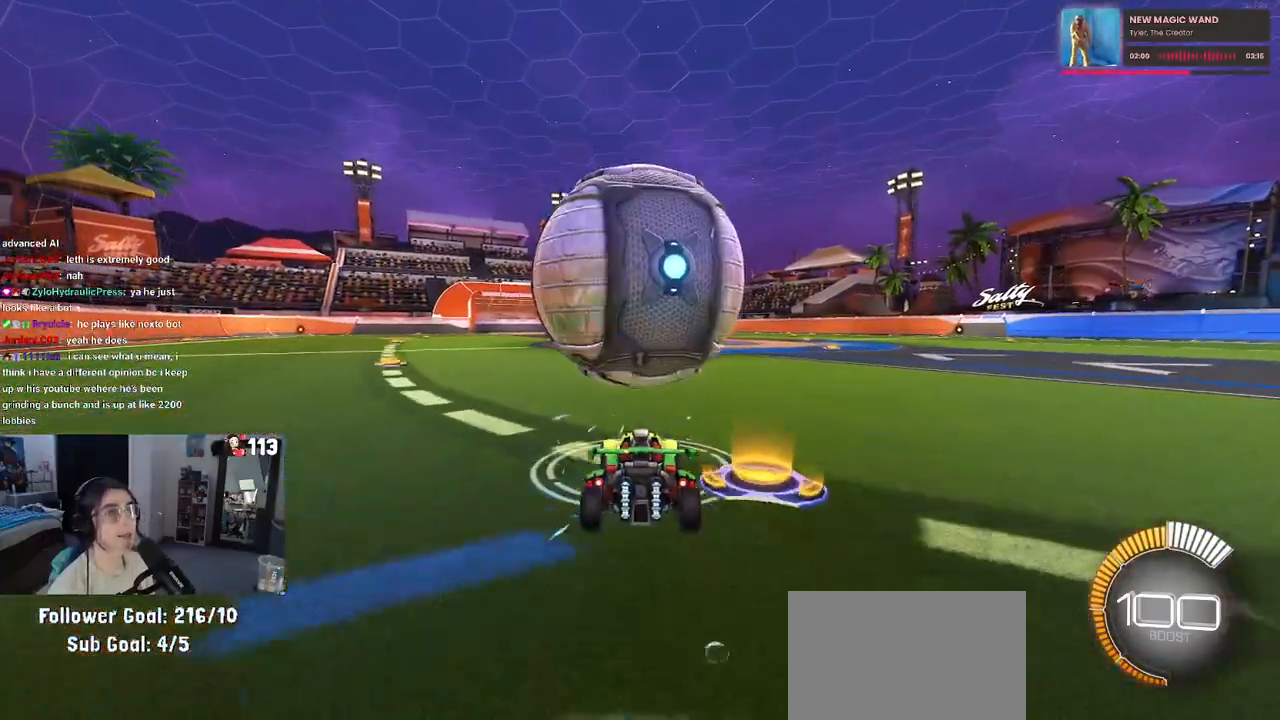
{"buttons": [], "left_stick": "left", "right_stick": "center", "events": [[167, "left_stick", "right"], [233, "R1", "down"], [300, "left_stick", "center"], [400, "R1", "up"], [483, "left_stick", "left"]]}
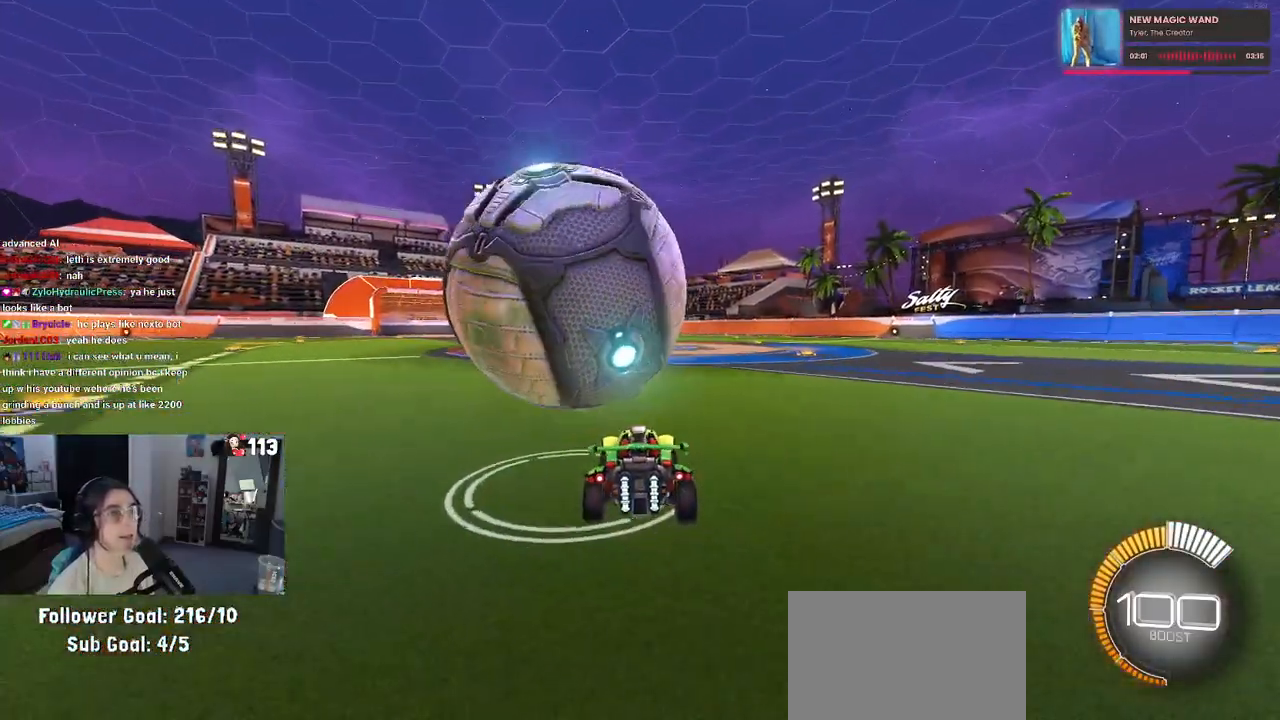
{"buttons": ["SQUARE"], "left_stick": "center", "right_stick": "center", "events": [[67, "SQUARE", "down"], [183, "left_stick", "center"]]}
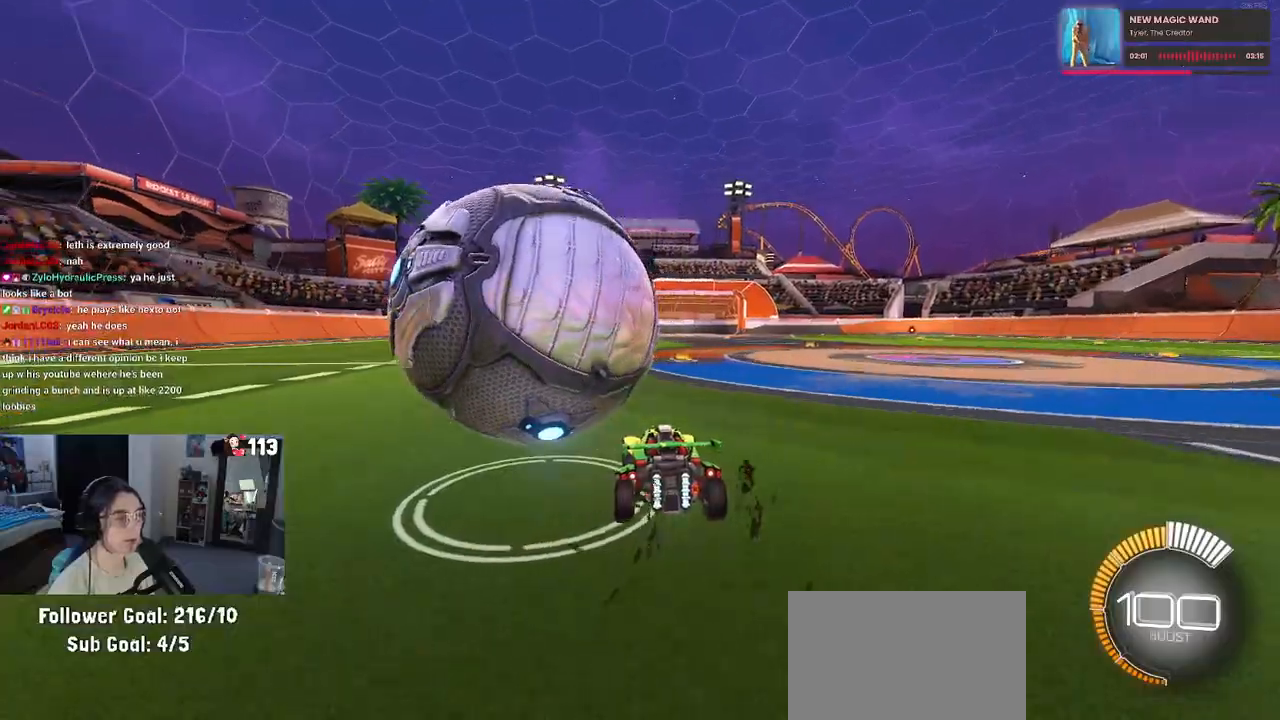
{"buttons": [], "left_stick": "left", "right_stick": "center", "events": [[117, "SQUARE", "up"], [217, "left_stick", "left"]]}
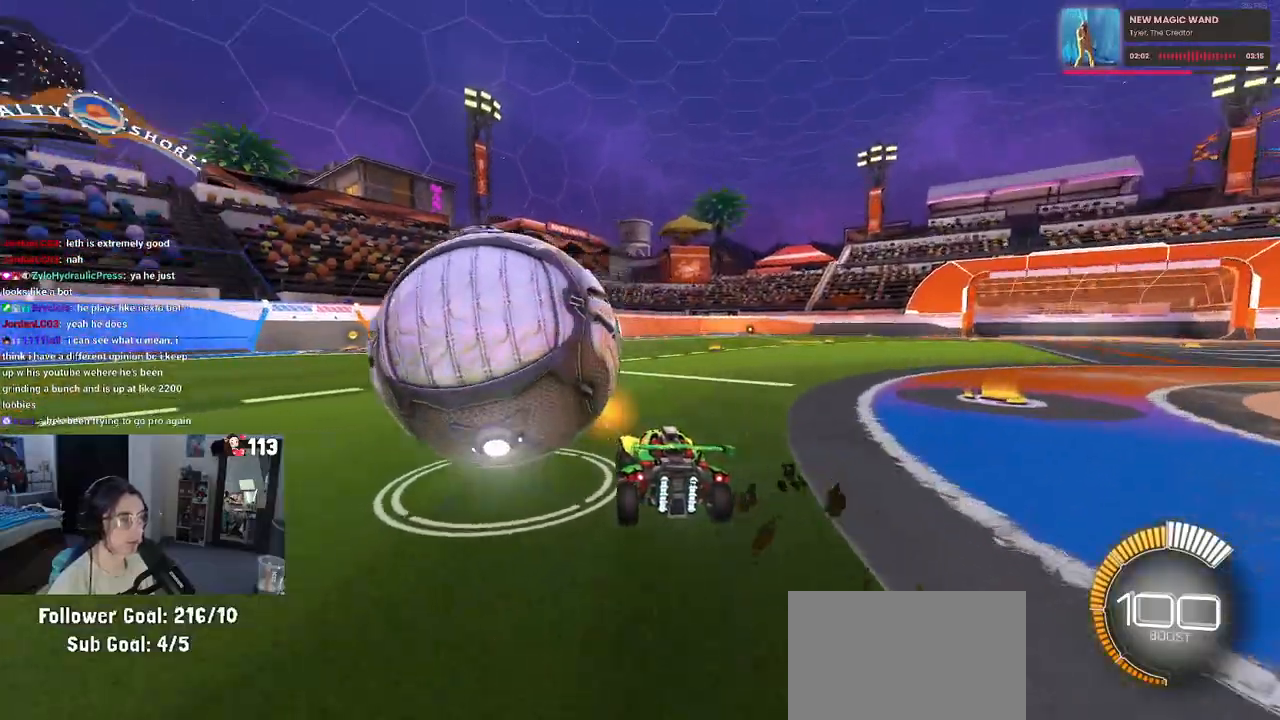
{"buttons": [], "left_stick": "left", "right_stick": "center", "events": [[150, "R1", "down"], [200, "left_stick", "center"], [267, "R1", "up"], [267, "left_stick", "right"], [383, "left_stick", "center"], [483, "left_stick", "left"]]}
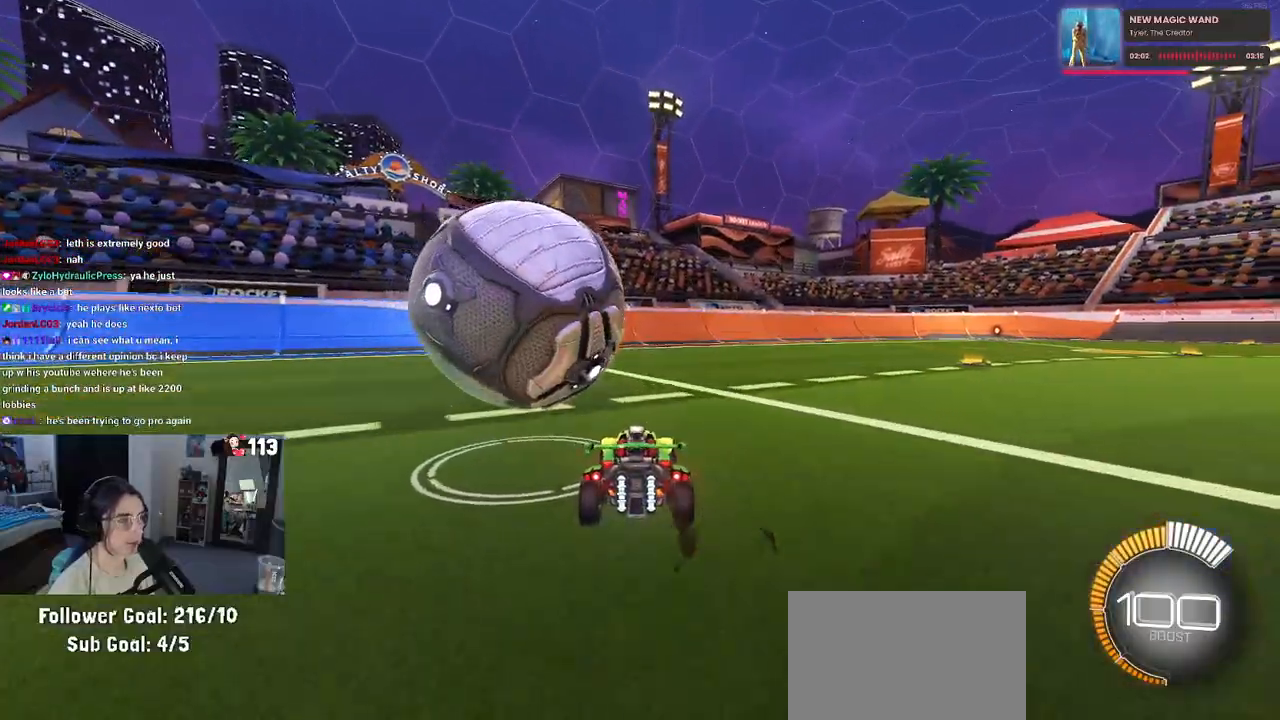
{"buttons": ["TRIANGLE", "R1"], "left_stick": "center", "right_stick": "center", "events": [[100, "R1", "down"], [167, "left_stick", "center"], [383, "TRIANGLE", "down"]]}
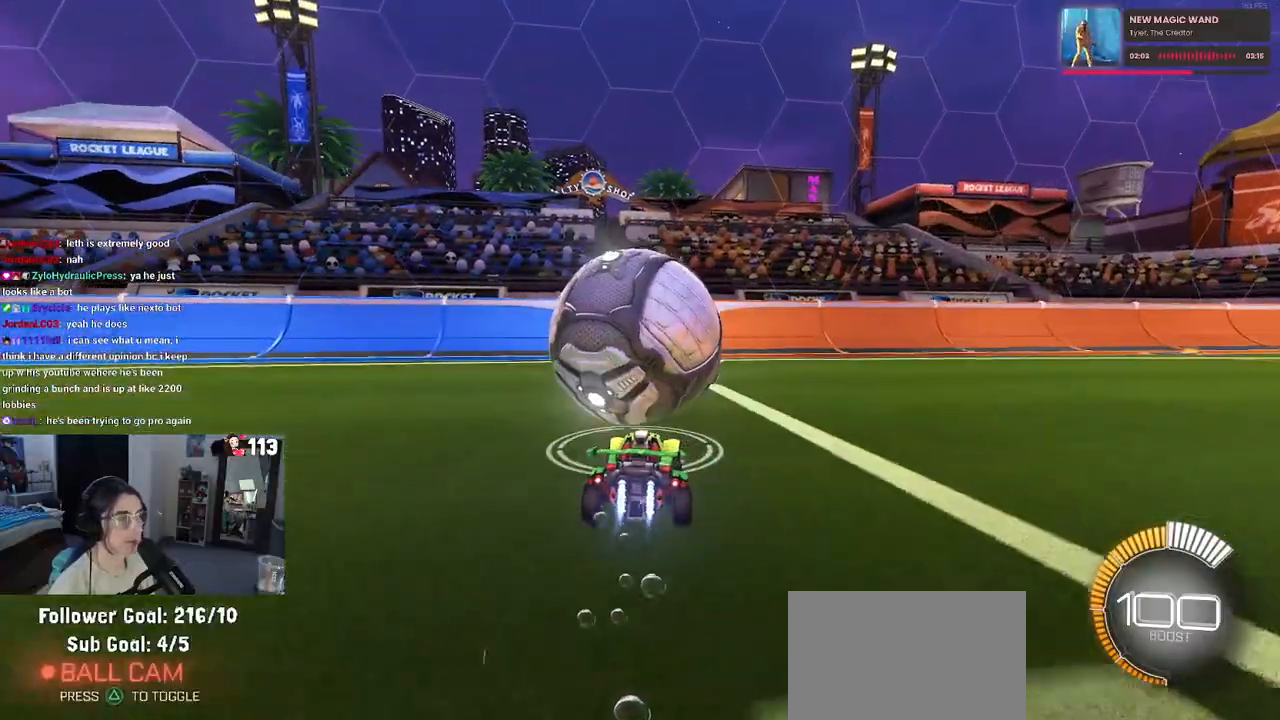
{"buttons": [], "left_stick": "center", "right_stick": "center", "events": [[33, "TRIANGLE", "up"], [83, "R1", "up"], [183, "L2", "down"], [333, "L2", "up"]]}
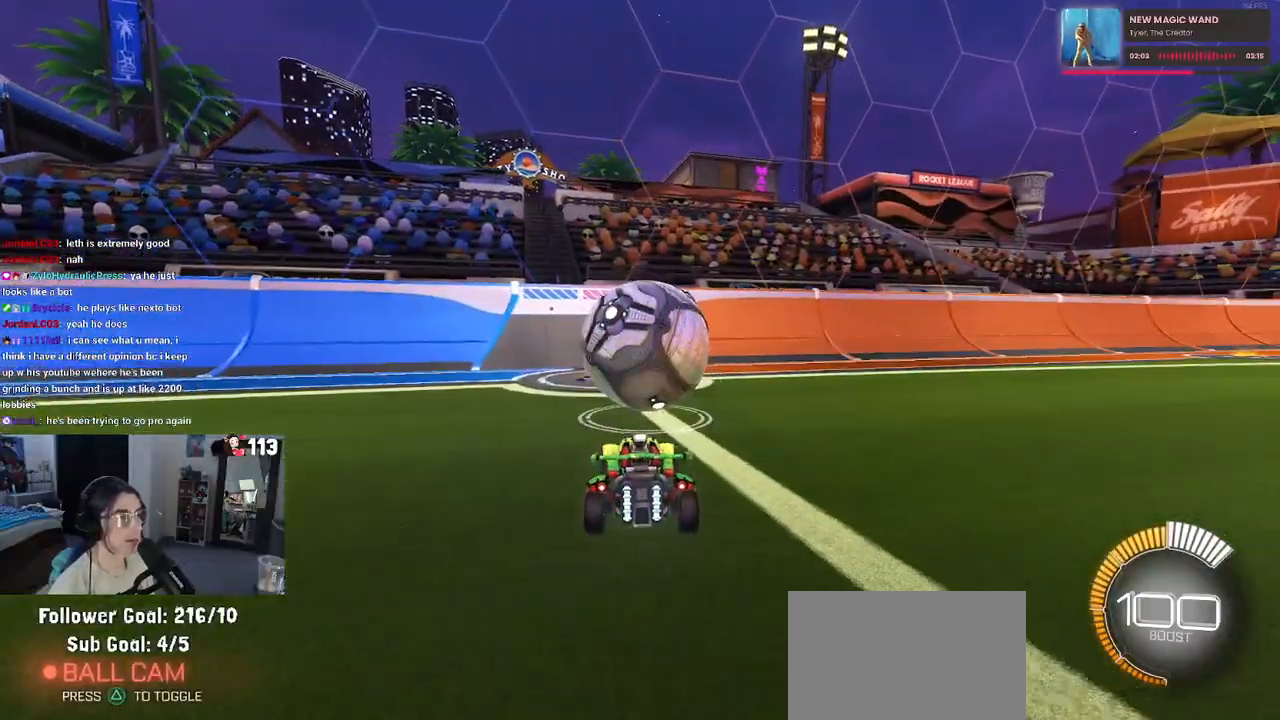
{"buttons": [], "left_stick": "left", "right_stick": "center", "events": [[67, "left_stick", "right"], [183, "R1", "down"], [200, "left_stick", "center"], [417, "R1", "up"], [483, "left_stick", "left"]]}
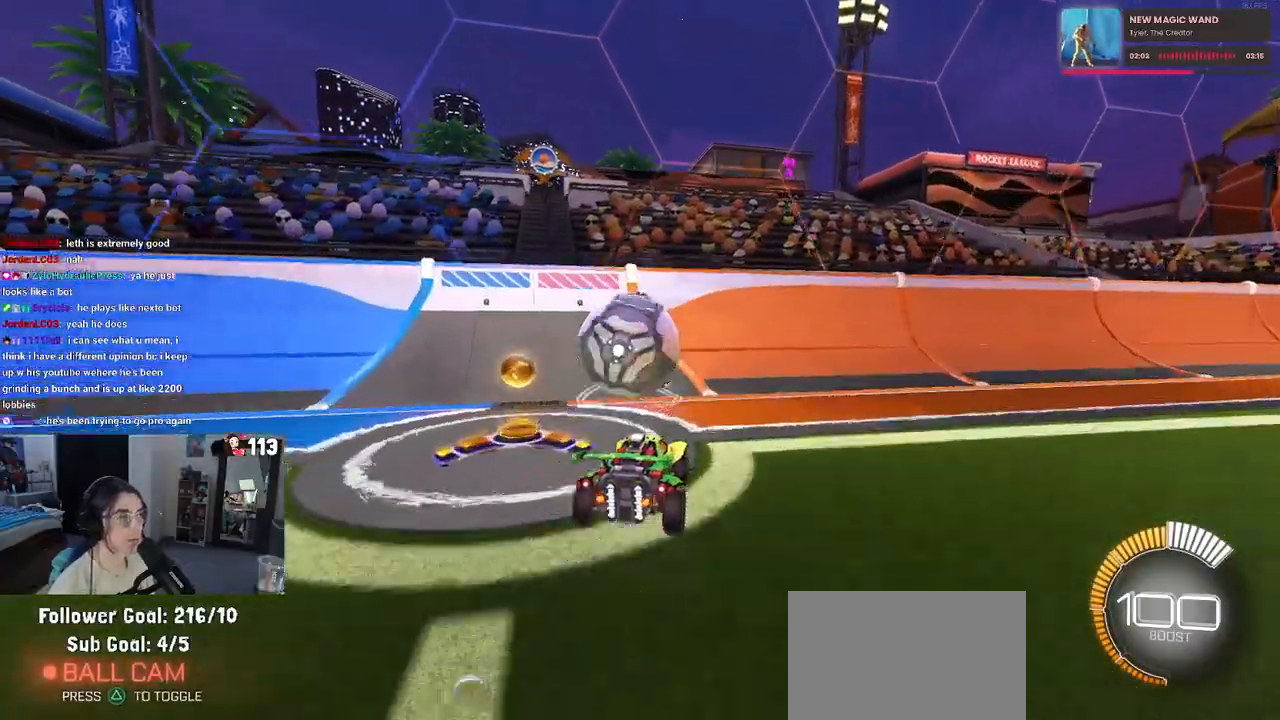
{"buttons": [], "left_stick": "left", "right_stick": "center", "events": [[100, "left_stick", "center"], [150, "R1", "down"], [400, "left_stick", "left"], [433, "R1", "up"]]}
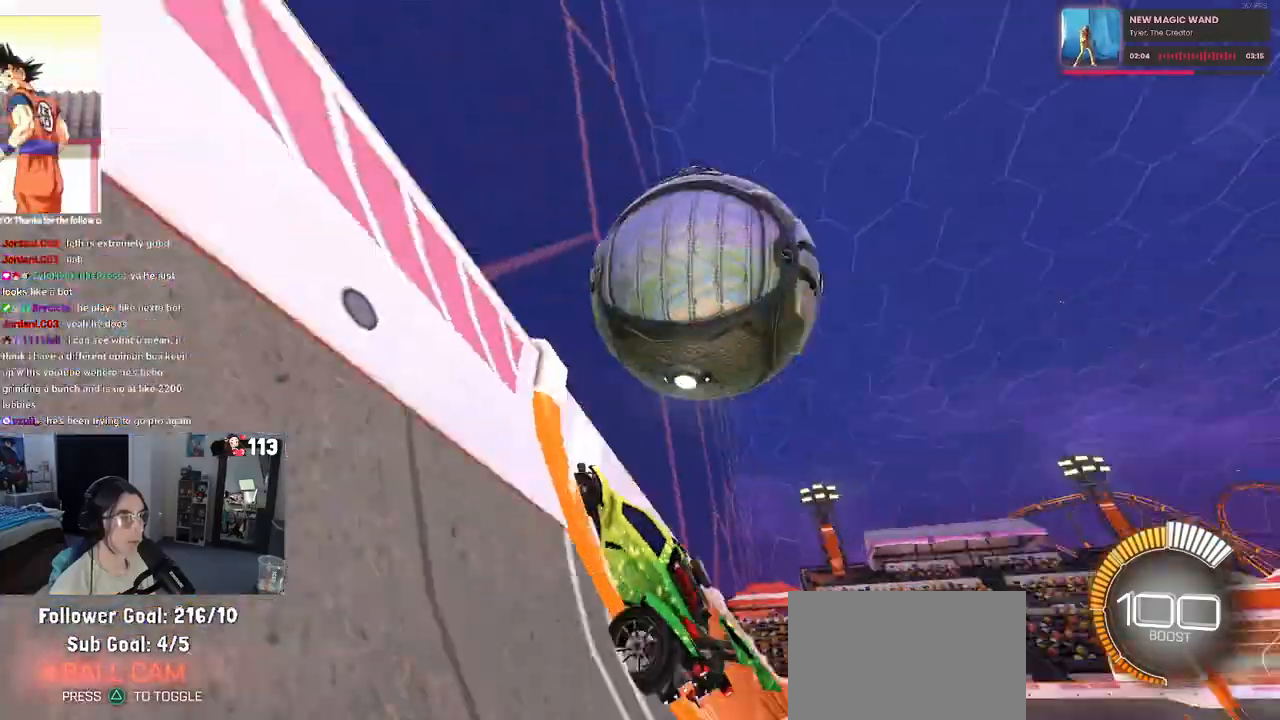
{"buttons": ["L1"], "left_stick": "right", "right_stick": "center", "events": [[50, "left_stick", "center"], [100, "left_stick", "right"], [167, "CROSS", "down"], [167, "L1", "down"], [317, "CROSS", "up"]]}
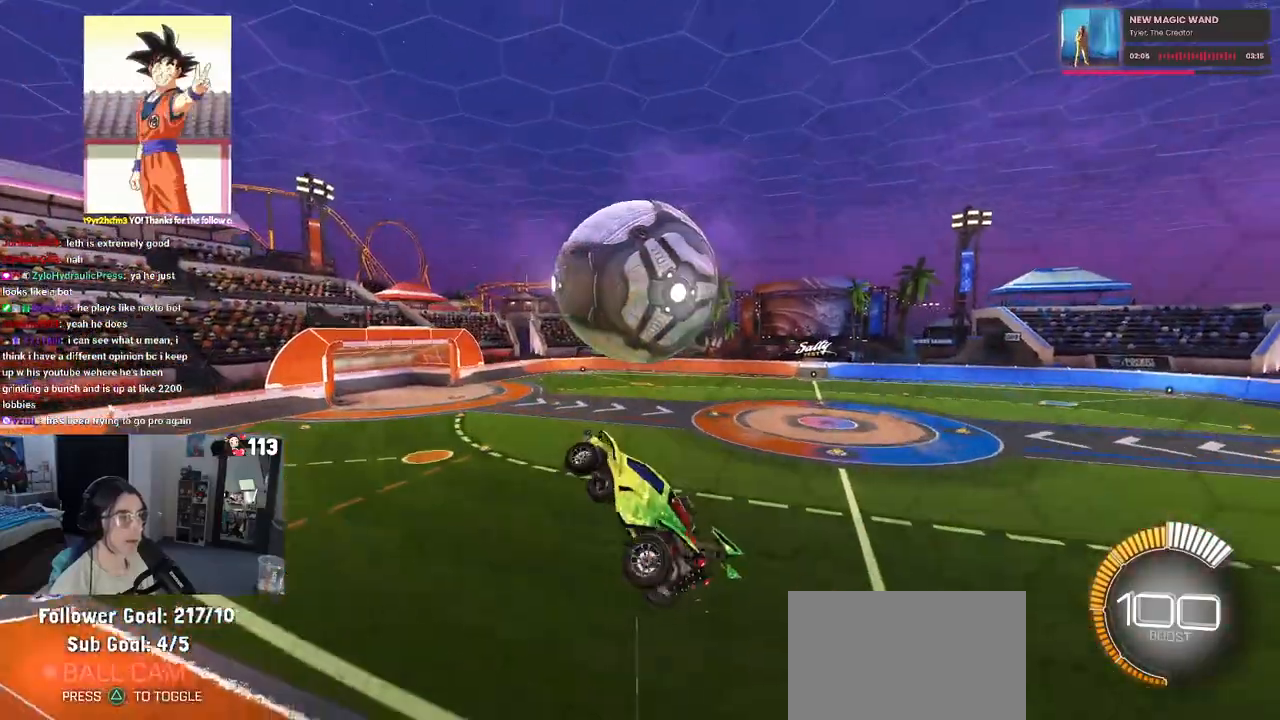
{"buttons": ["L1", "R1"], "left_stick": "down", "right_stick": "center", "events": [[67, "left_stick", "center"], [183, "left_stick", "down-right"], [283, "R1", "down"], [350, "left_stick", "left"], [450, "left_stick", "down"]]}
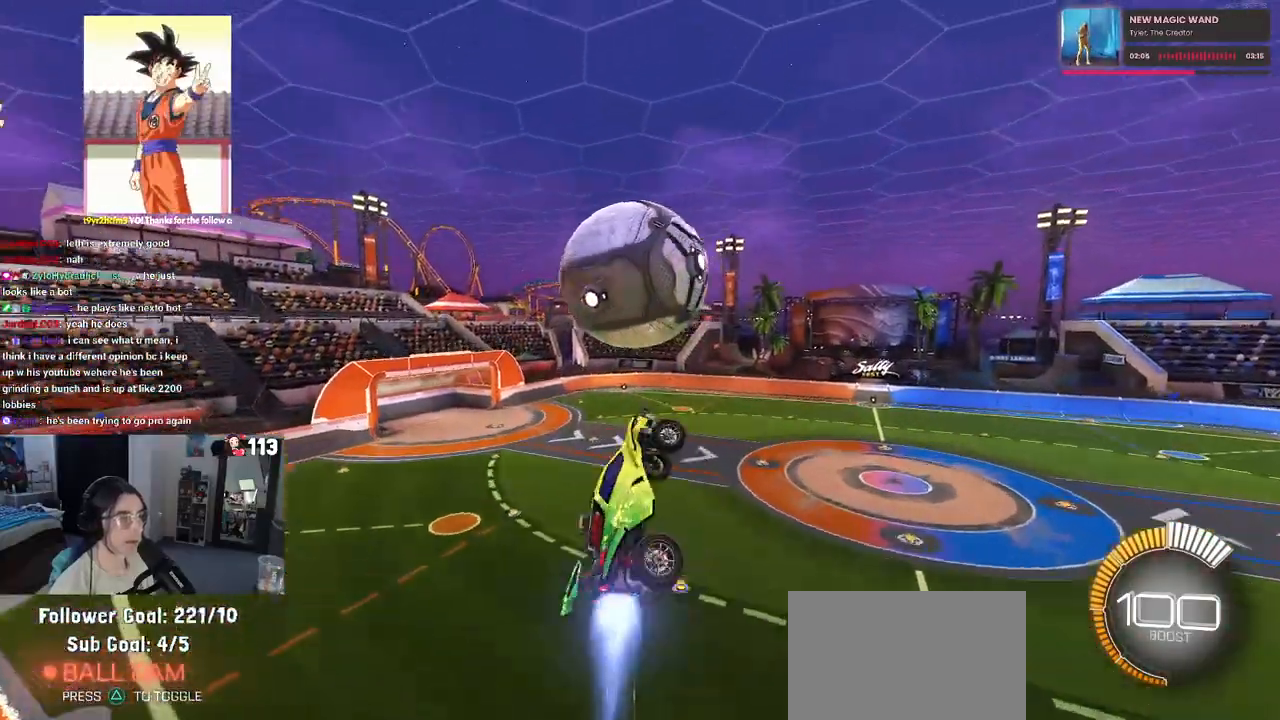
{"buttons": [], "left_stick": "left", "right_stick": "center", "events": [[117, "L1", "up"], [383, "left_stick", "left"], [450, "R1", "up"]]}
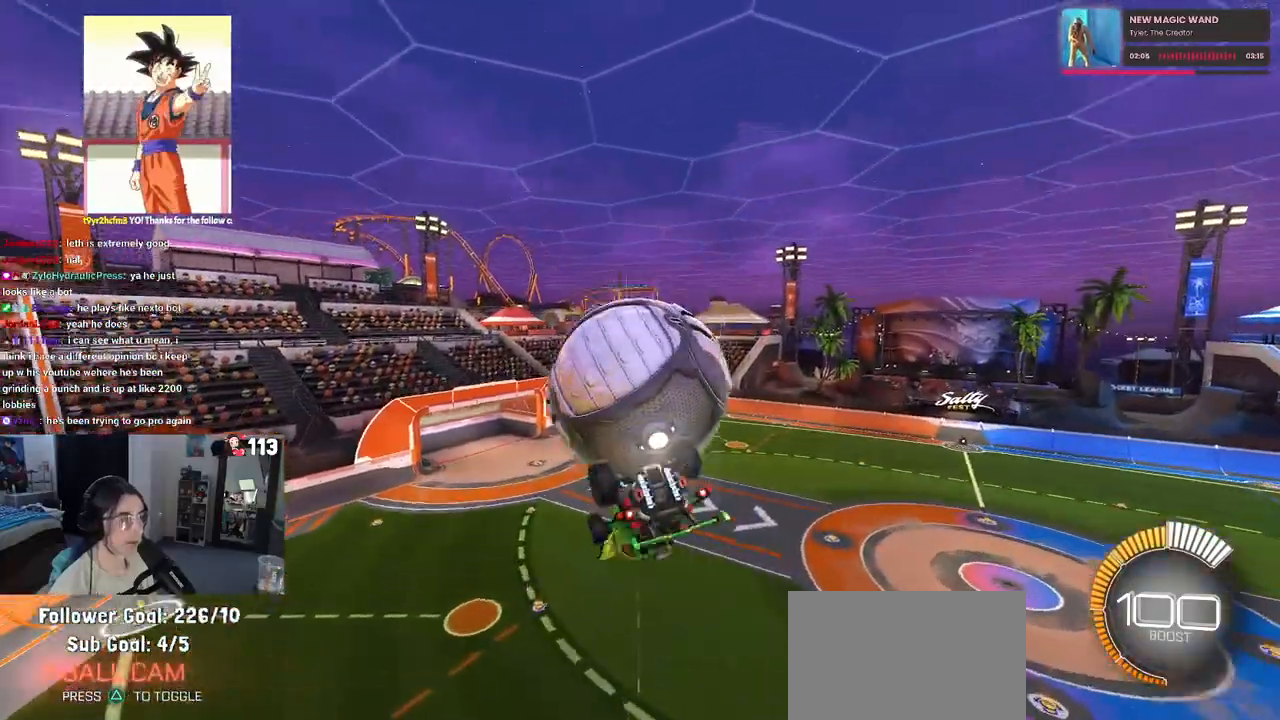
{"buttons": ["L1", "R1"], "left_stick": "left", "right_stick": "center", "events": [[83, "L1", "down"], [417, "R1", "down"]]}
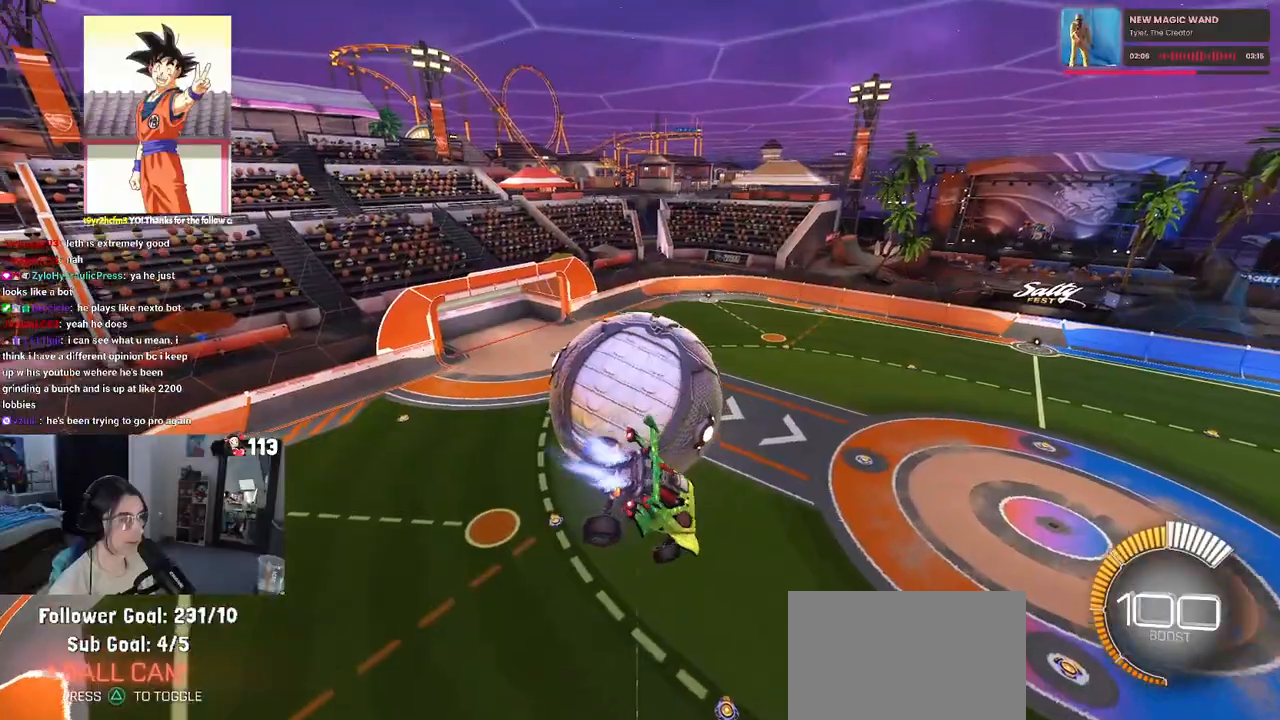
{"buttons": [], "left_stick": "center", "right_stick": "center", "events": [[133, "R1", "up"], [167, "left_stick", "center"], [217, "L1", "up"]]}